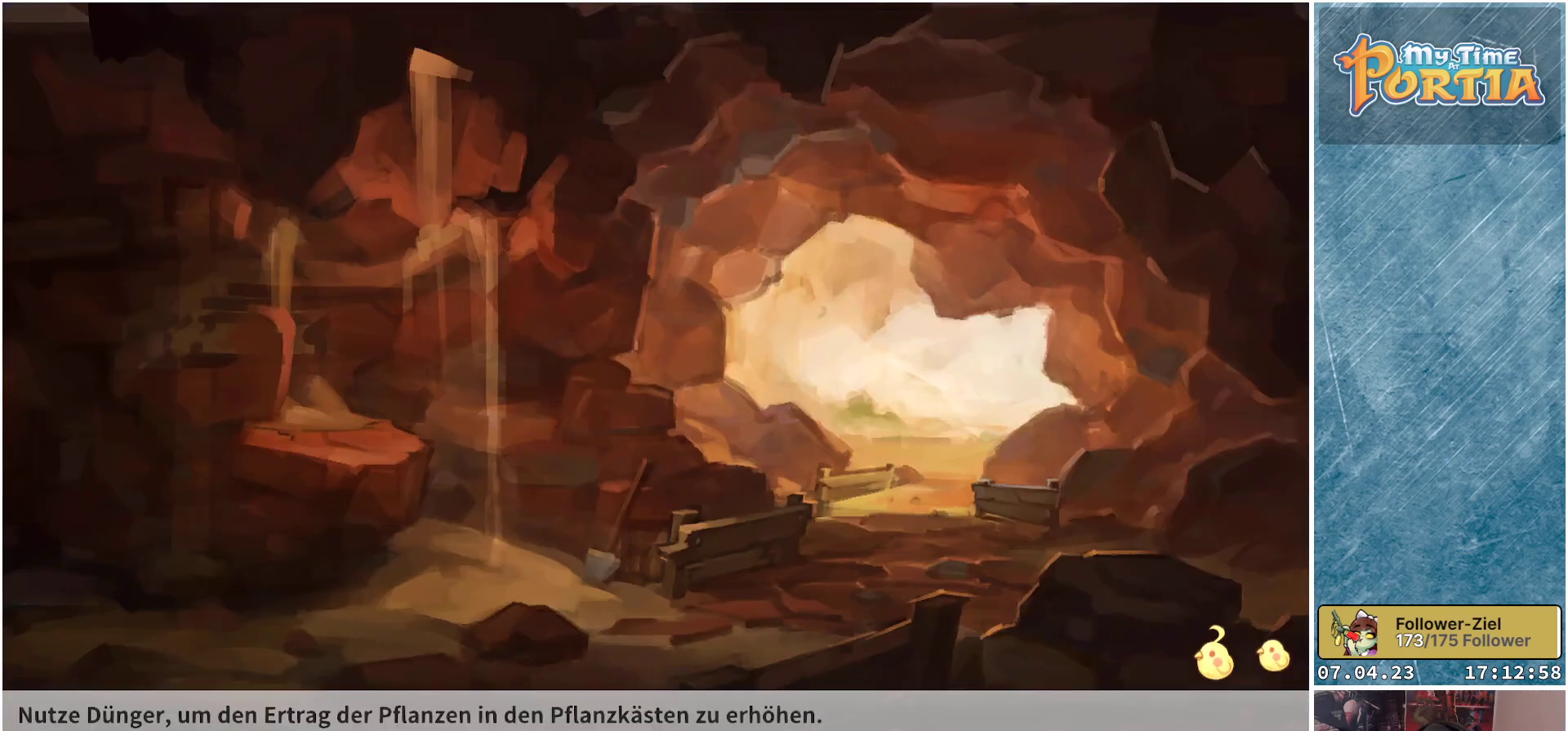
Gameplay with a controller (Xbox layout); each line is a JSON object with the inputs held at the frame after it. "events" lists button and stick changes between this image and that frame as [ms after this image, input, new state], when the widget could be followed in between. Not read: R3.
{"buttons": [], "left_stick": "center", "right_stick": "center", "events": []}
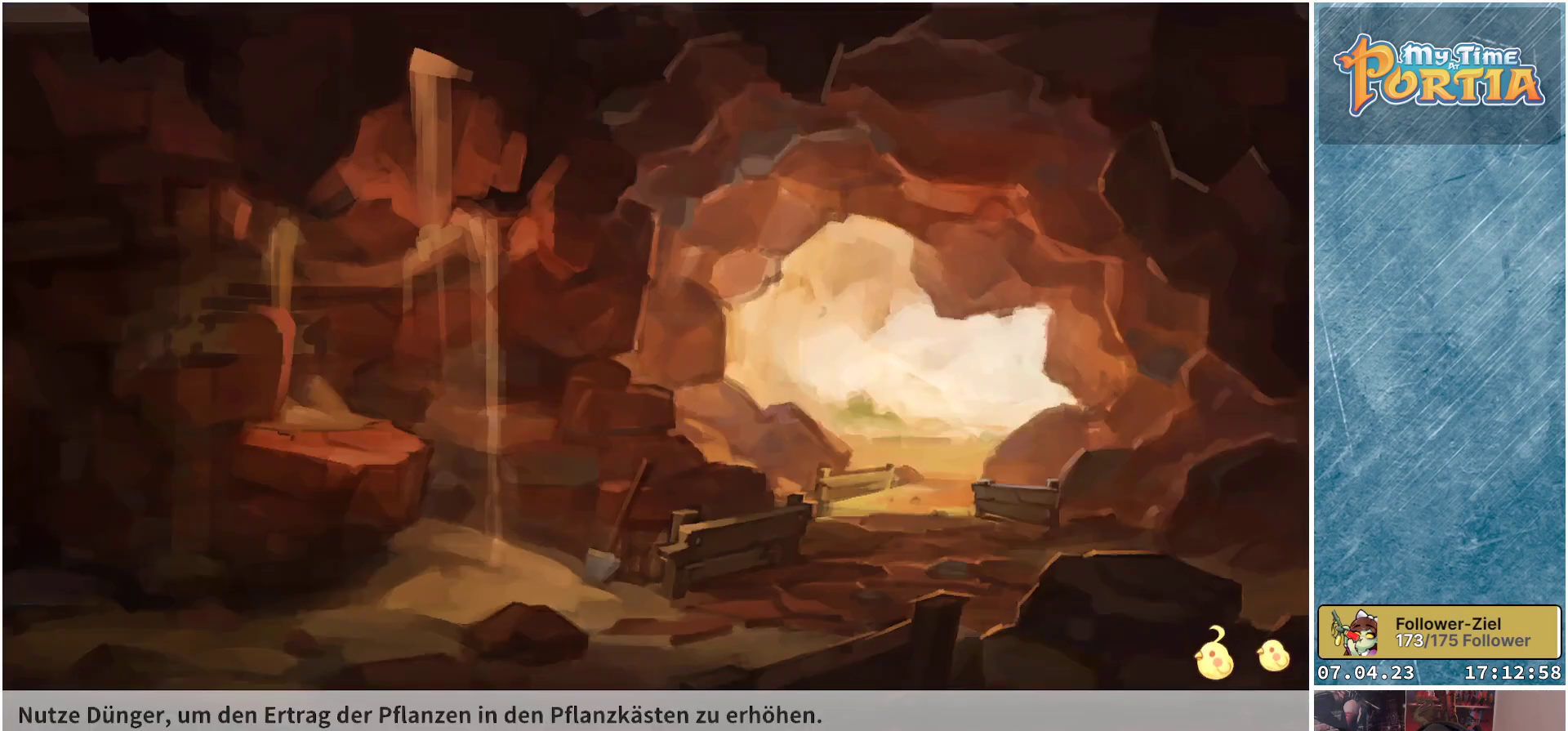
{"buttons": [], "left_stick": "center", "right_stick": "center", "events": []}
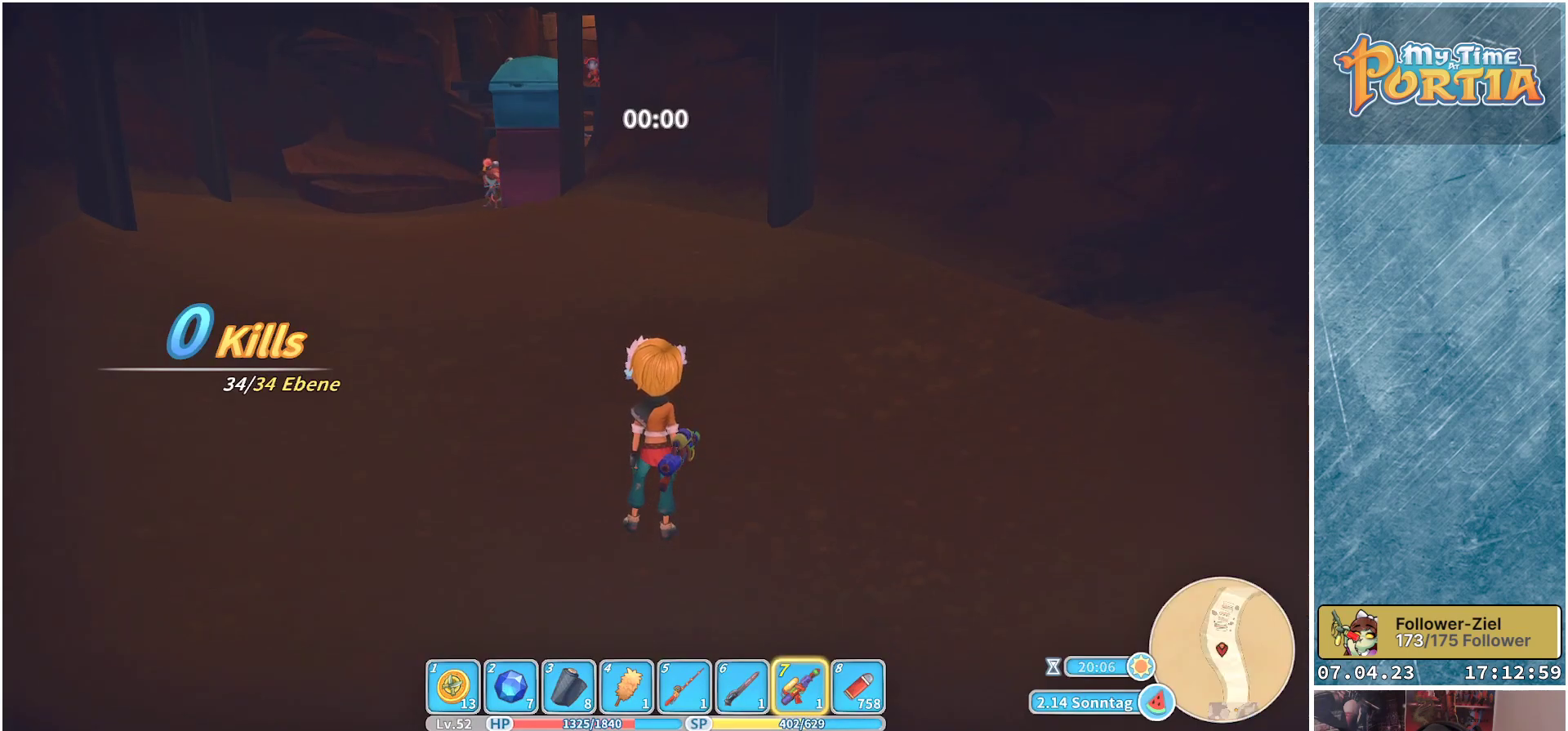
{"buttons": ["R1"], "left_stick": "up-left", "right_stick": "center", "events": [[100, "left_stick", "up"], [283, "left_stick", "up-left"], [483, "R1", "down"]]}
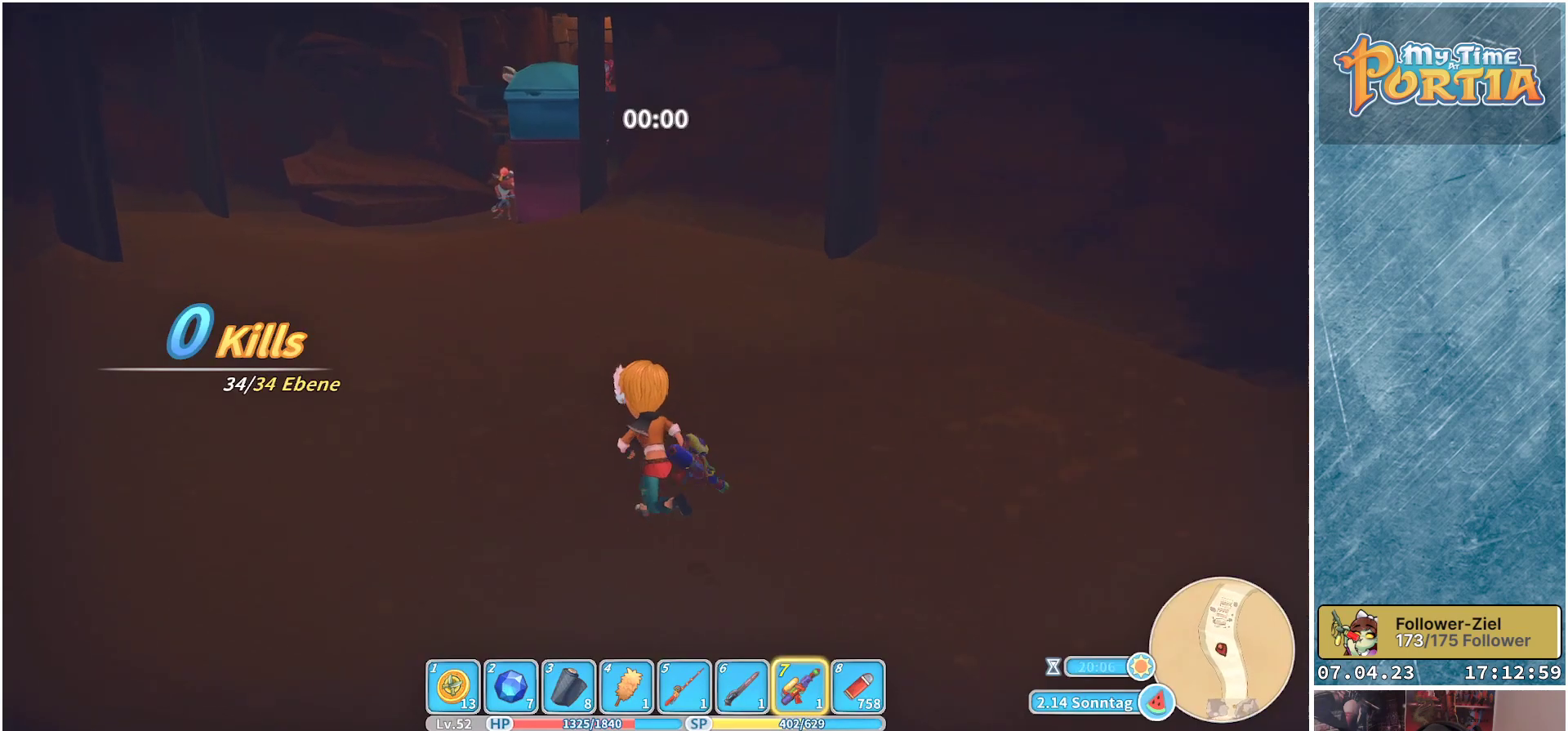
{"buttons": ["R1"], "left_stick": "up-left", "right_stick": "center", "events": []}
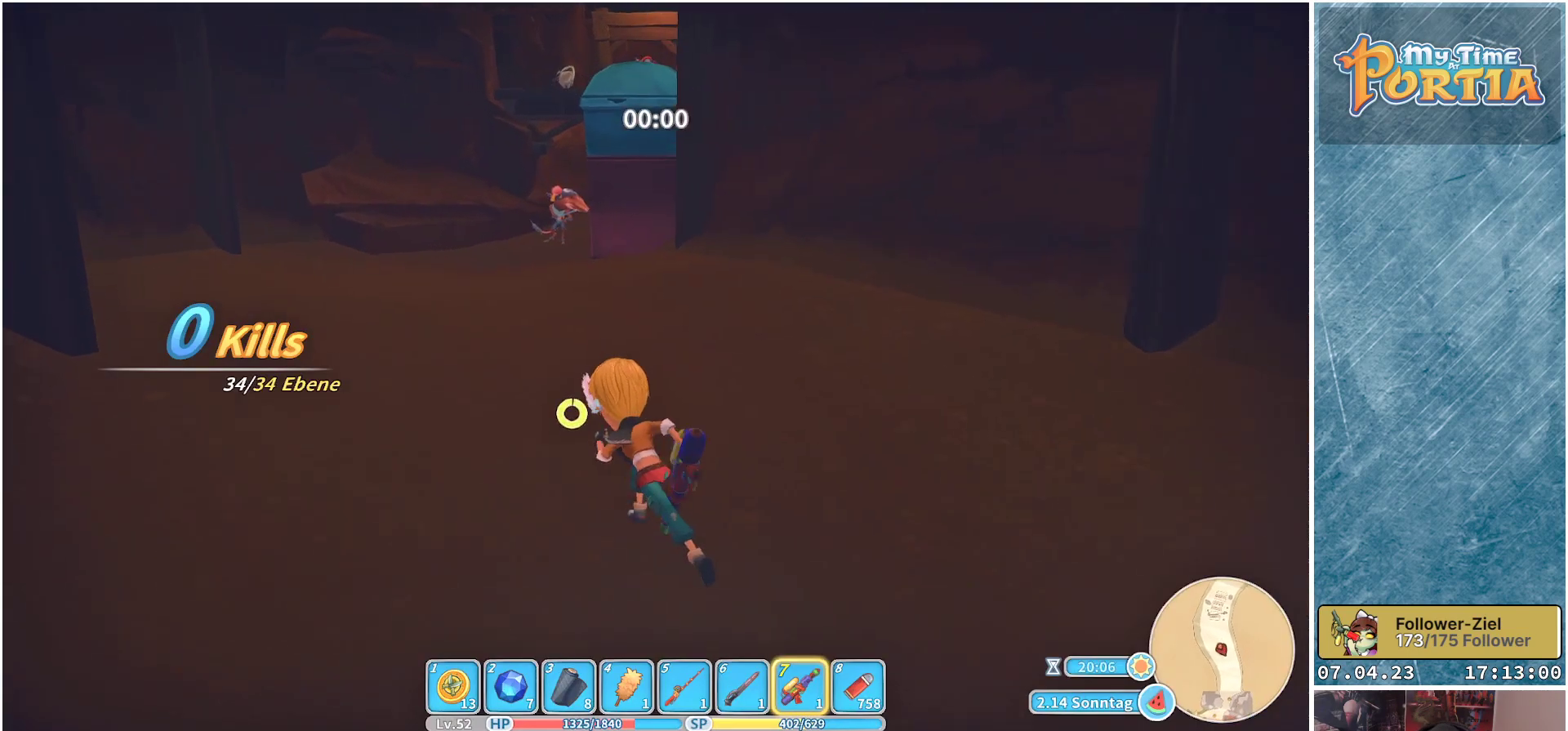
{"buttons": ["R1"], "left_stick": "up", "right_stick": "center", "events": [[33, "left_stick", "up"]]}
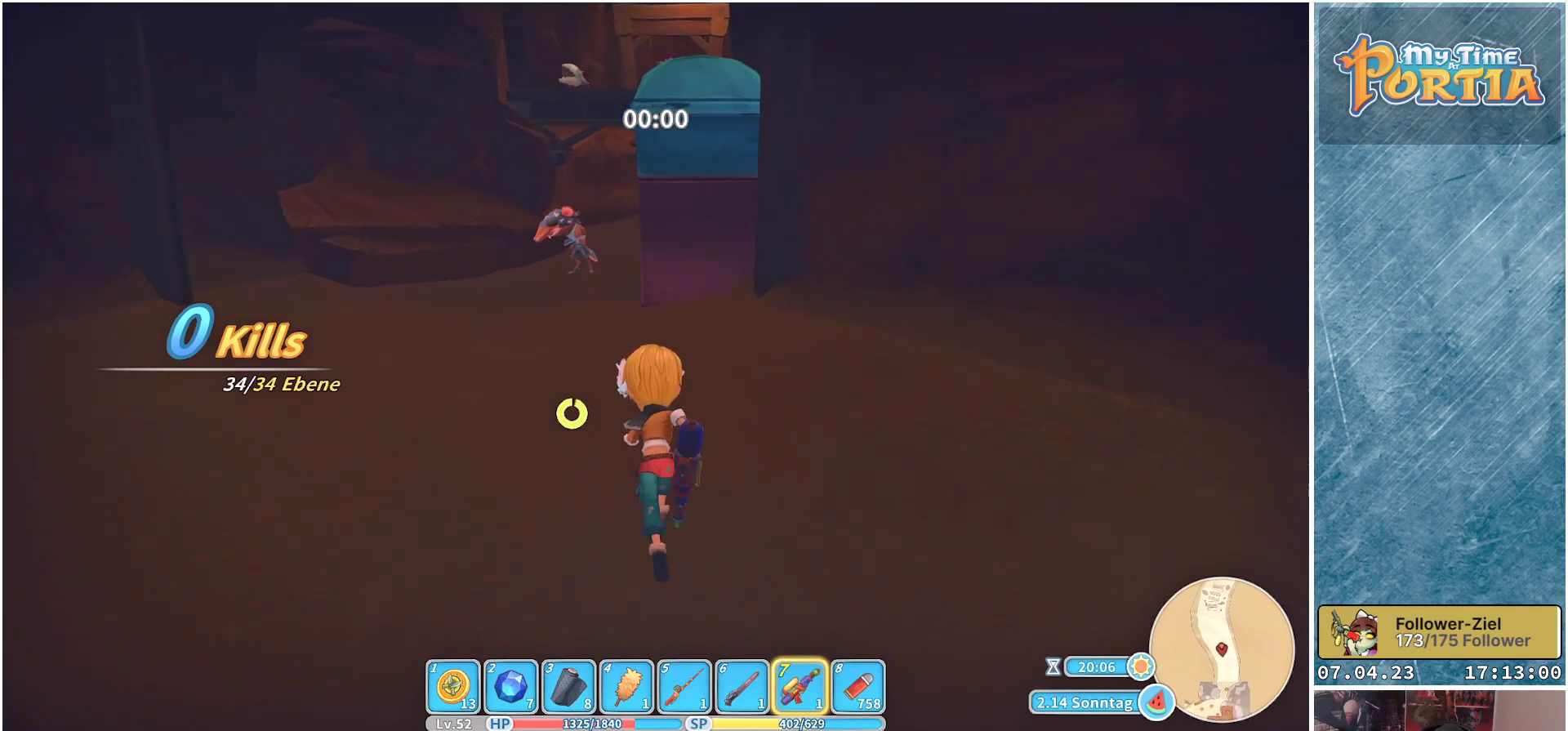
{"buttons": ["R1"], "left_stick": "up", "right_stick": "center", "events": []}
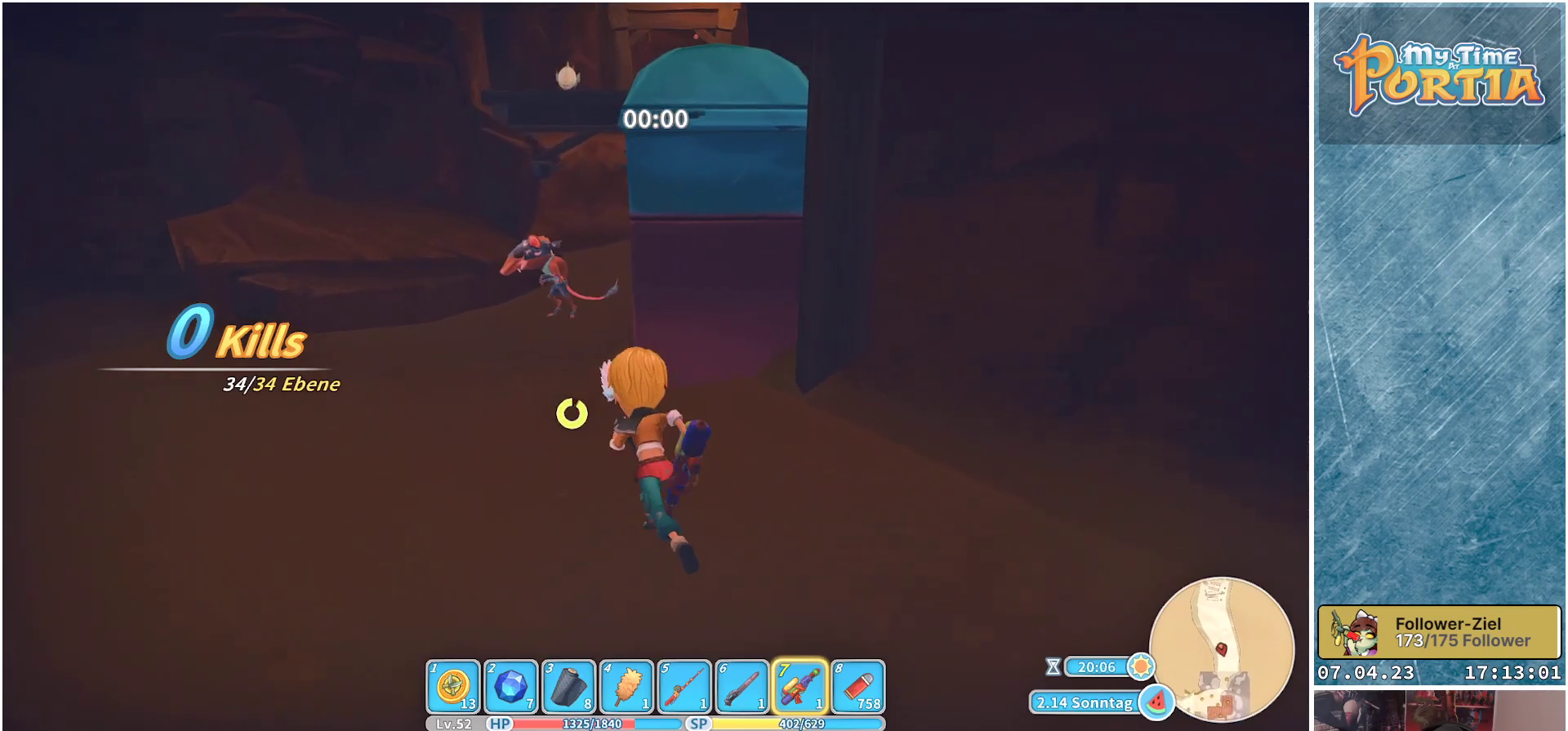
{"buttons": ["R1"], "left_stick": "up-left", "right_stick": "center", "events": [[267, "left_stick", "up-left"]]}
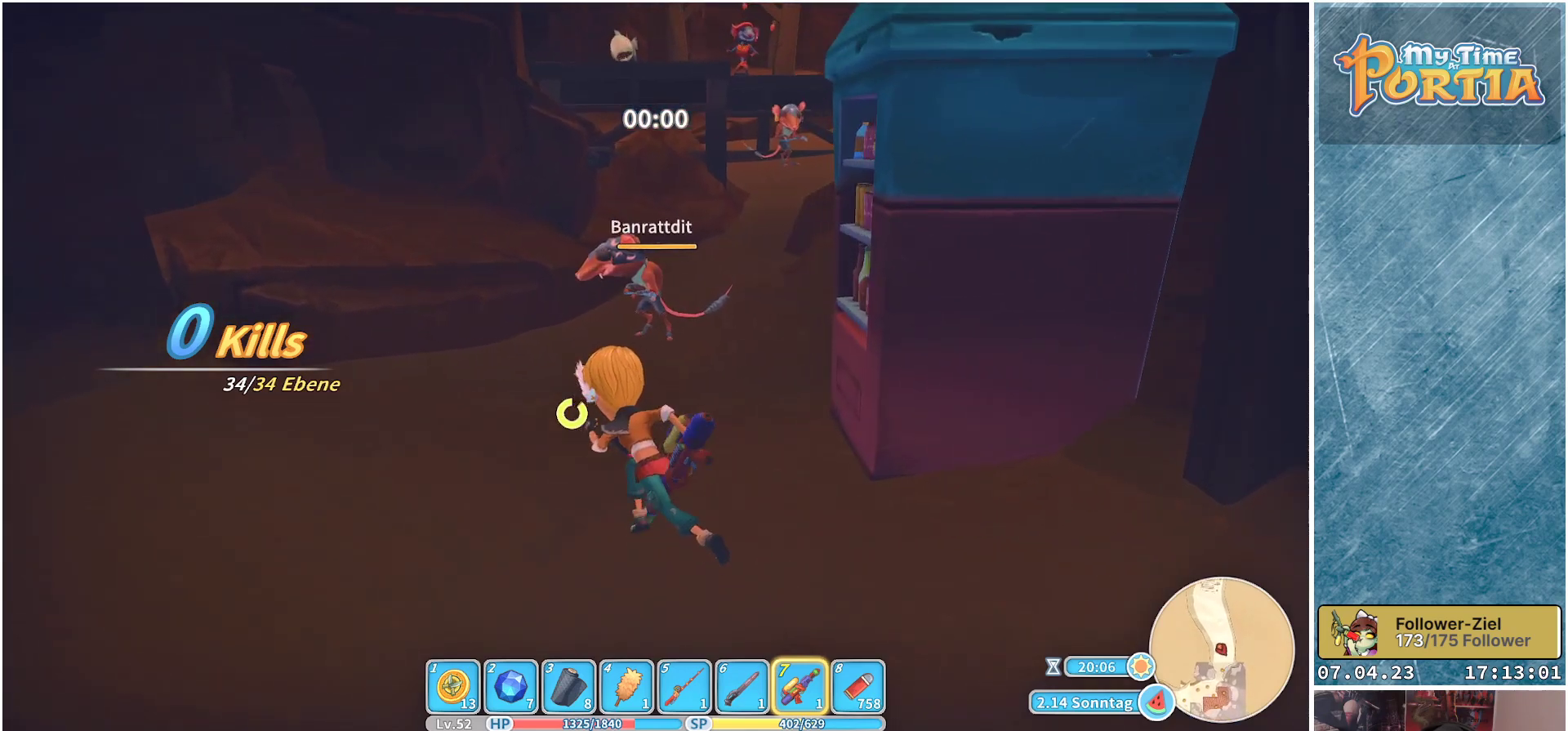
{"buttons": [], "left_stick": "up", "right_stick": "center", "events": [[117, "left_stick", "up"], [167, "right_stick", "up-right"], [367, "R1", "up"], [367, "right_stick", "center"]]}
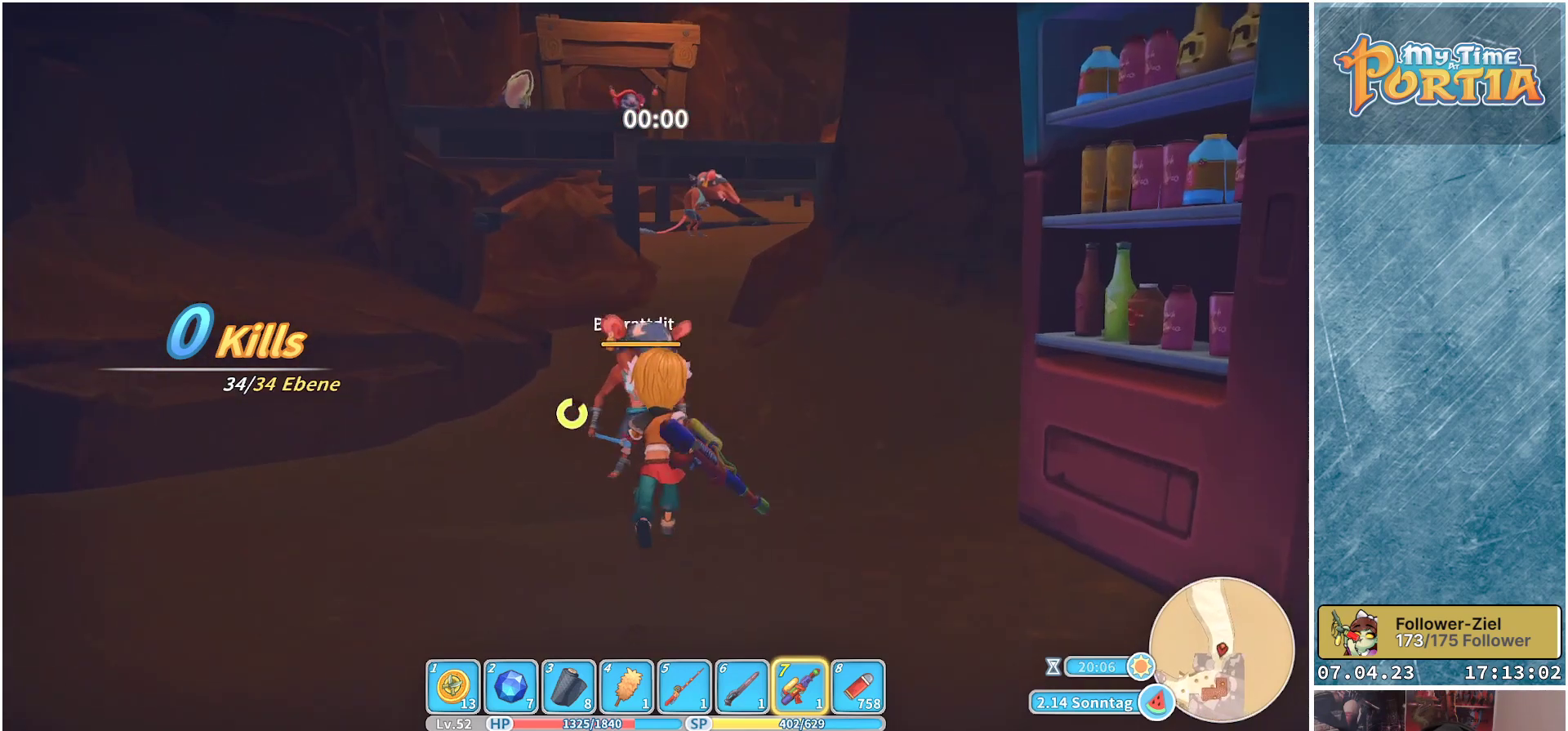
{"buttons": ["X"], "left_stick": "center", "right_stick": "center", "events": [[17, "X", "down"], [333, "left_stick", "center"]]}
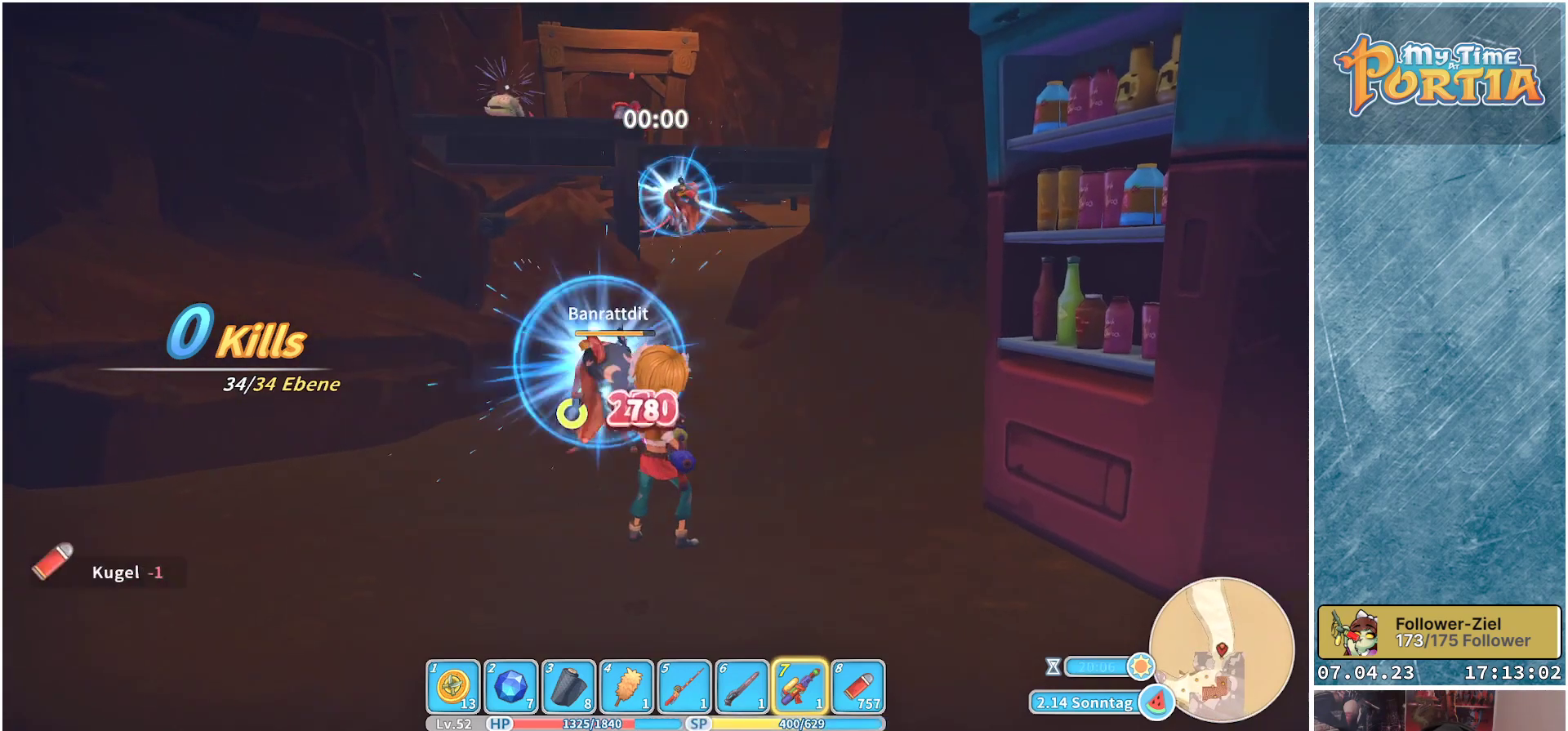
{"buttons": ["X"], "left_stick": "center", "right_stick": "center", "events": []}
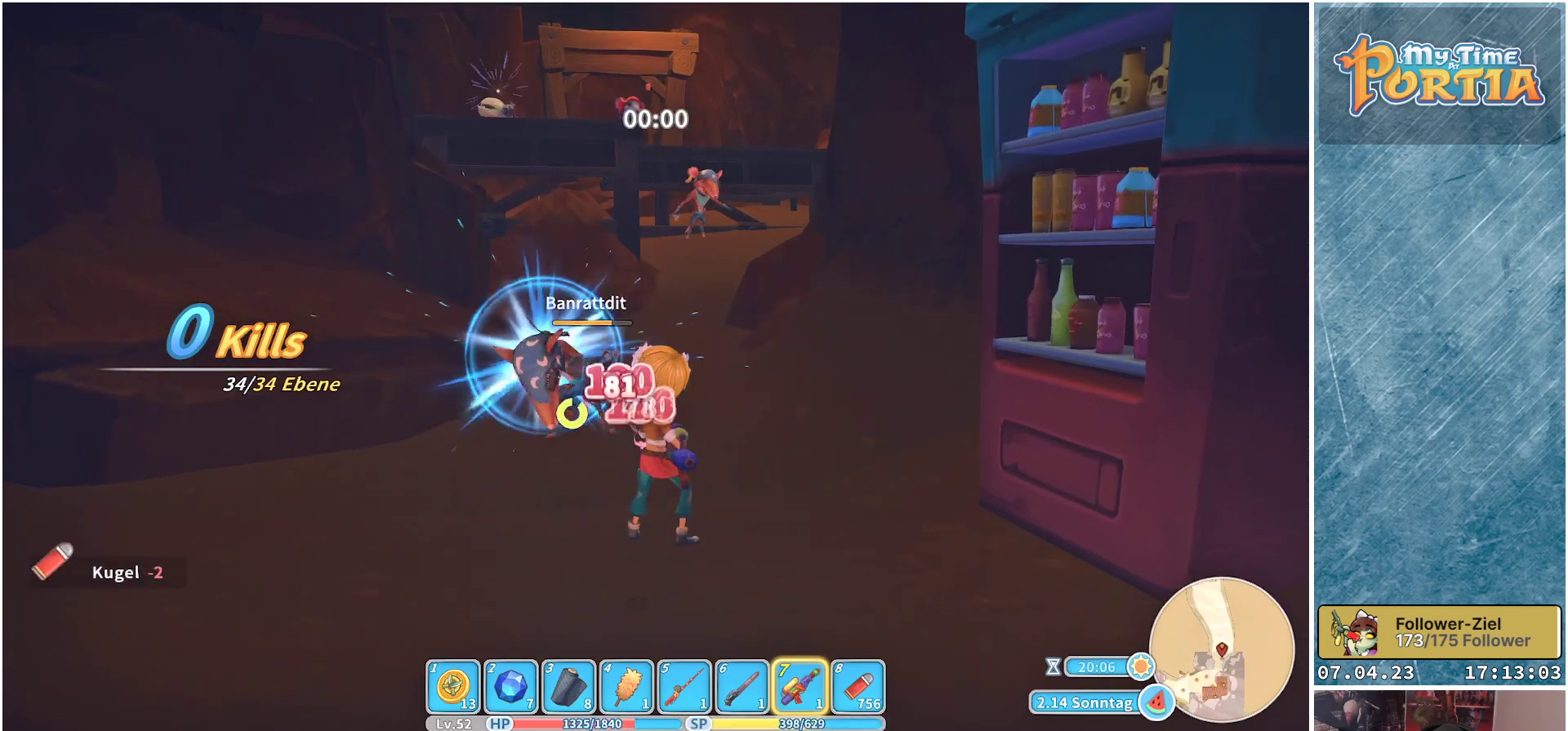
{"buttons": ["X"], "left_stick": "center", "right_stick": "center", "events": []}
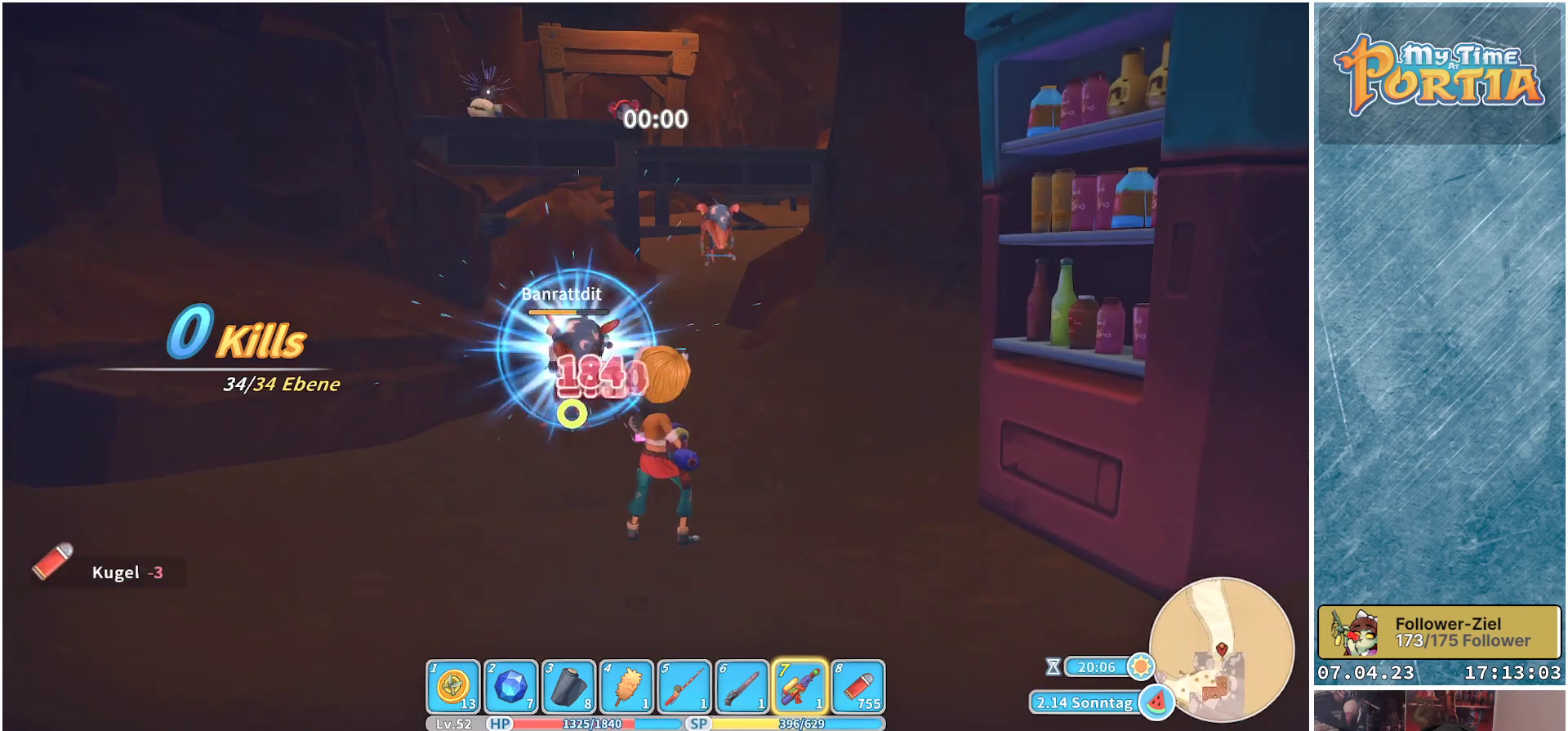
{"buttons": ["X"], "left_stick": "center", "right_stick": "center", "events": []}
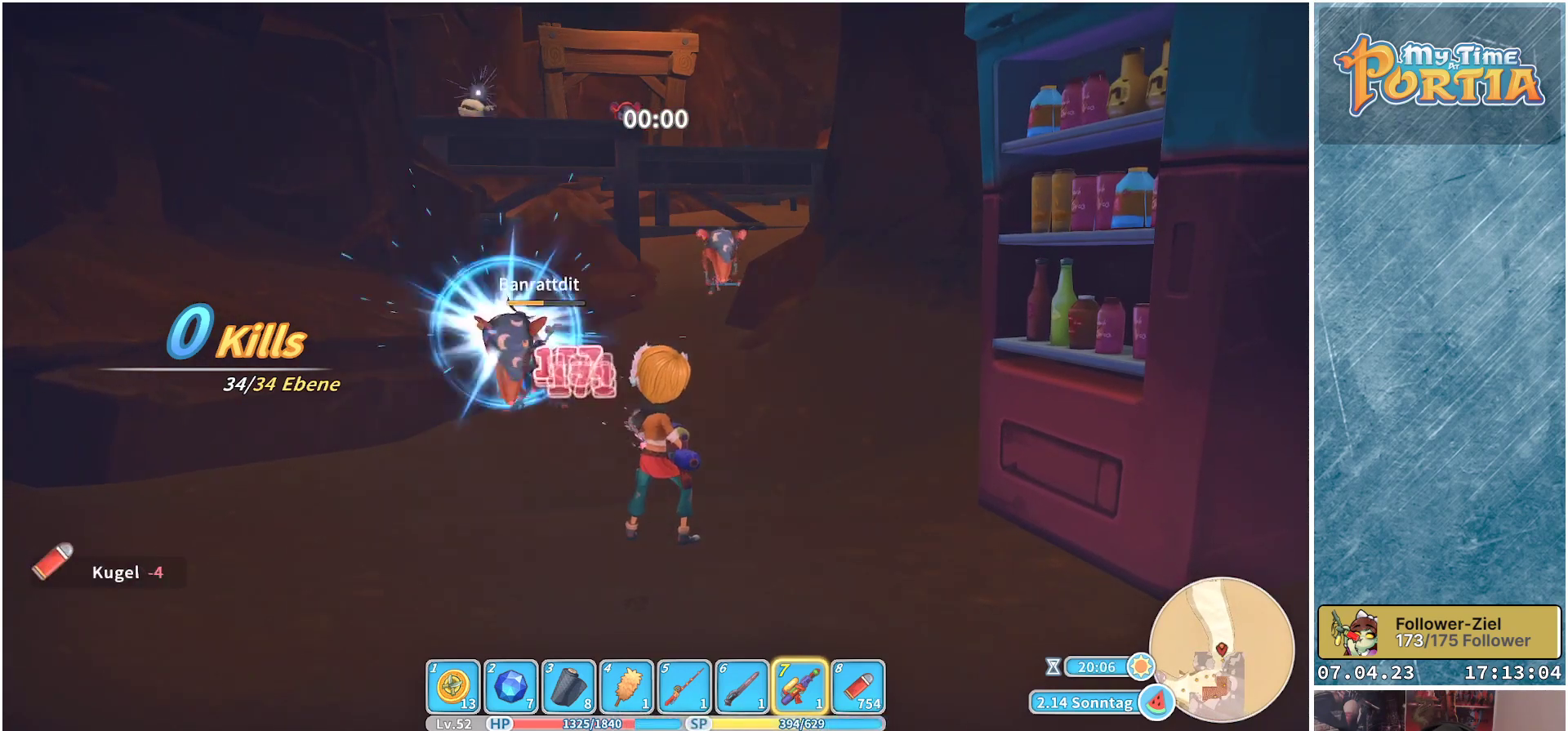
{"buttons": ["X"], "left_stick": "center", "right_stick": "center", "events": []}
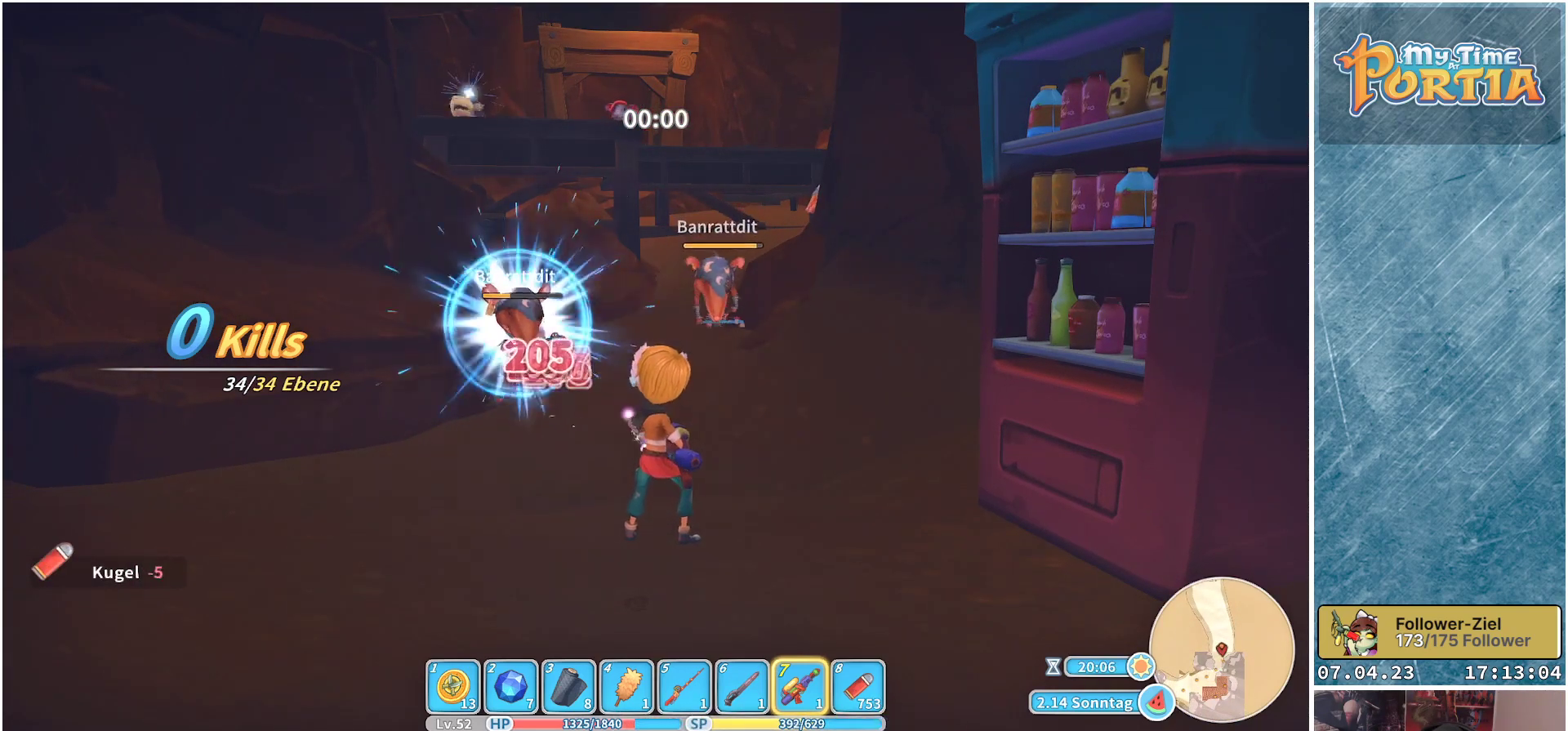
{"buttons": ["X"], "left_stick": "center", "right_stick": "center", "events": []}
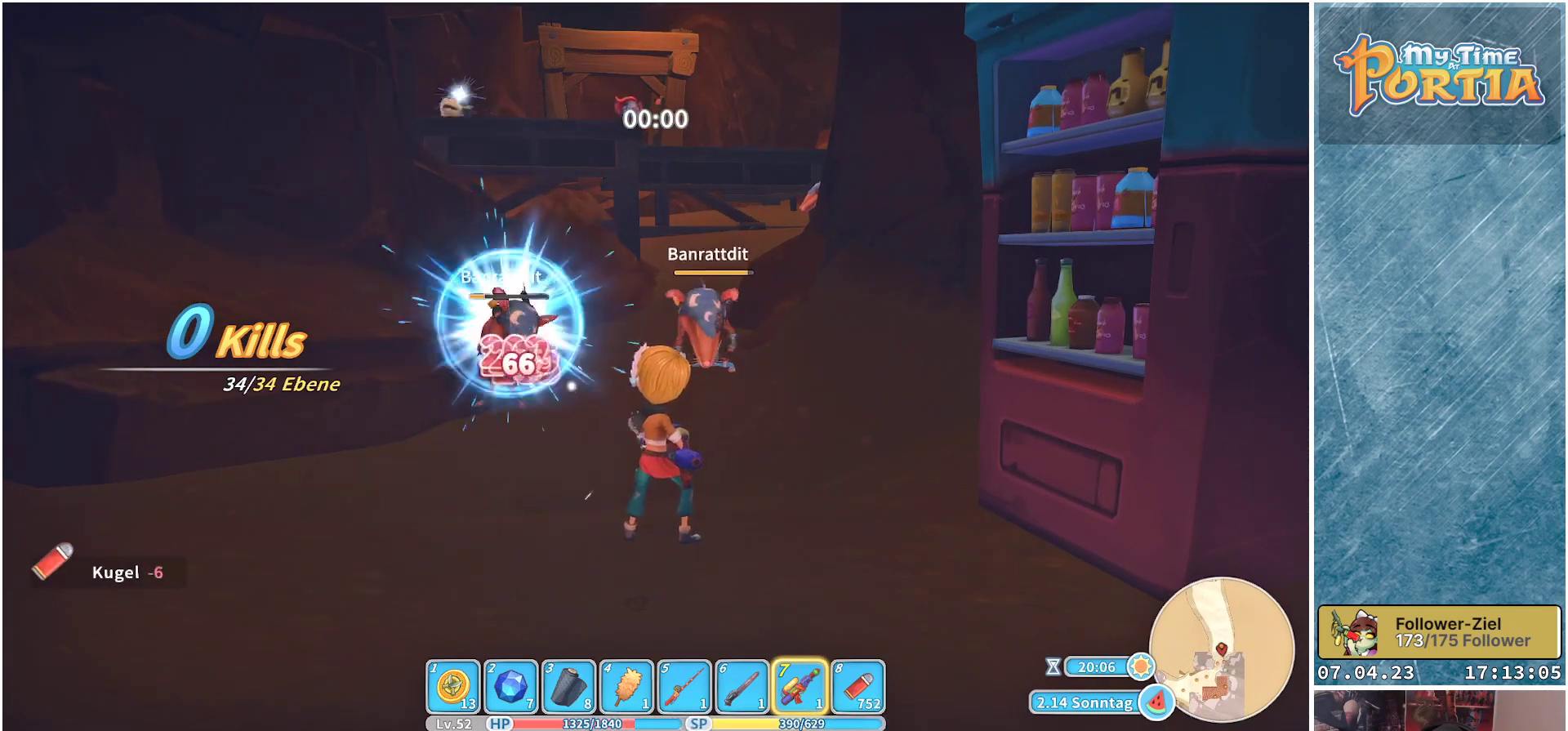
{"buttons": ["X"], "left_stick": "up", "right_stick": "center", "events": [[150, "X", "up"], [300, "left_stick", "up"], [433, "X", "down"]]}
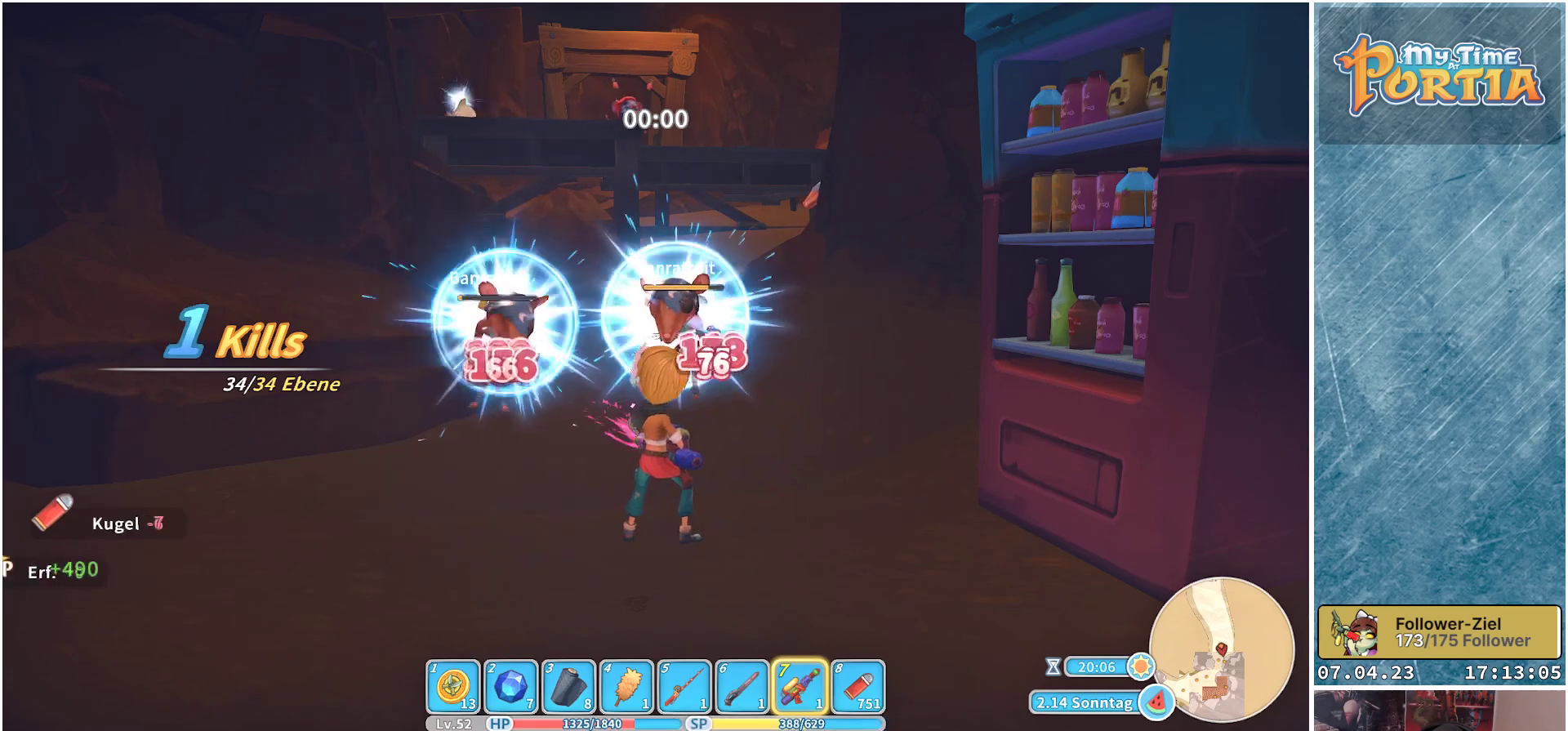
{"buttons": ["X"], "left_stick": "up", "right_stick": "center", "events": []}
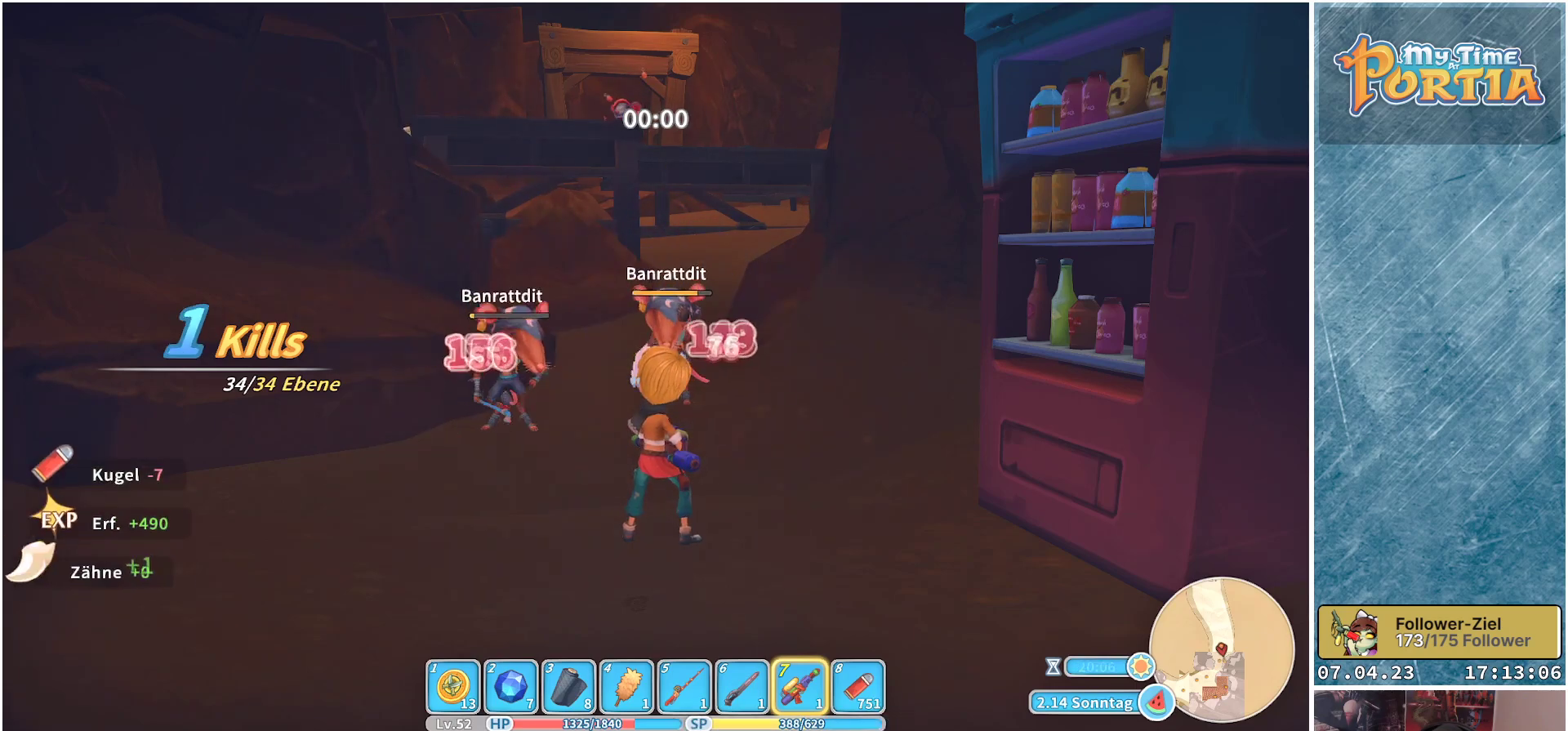
{"buttons": ["X"], "left_stick": "up", "right_stick": "center", "events": []}
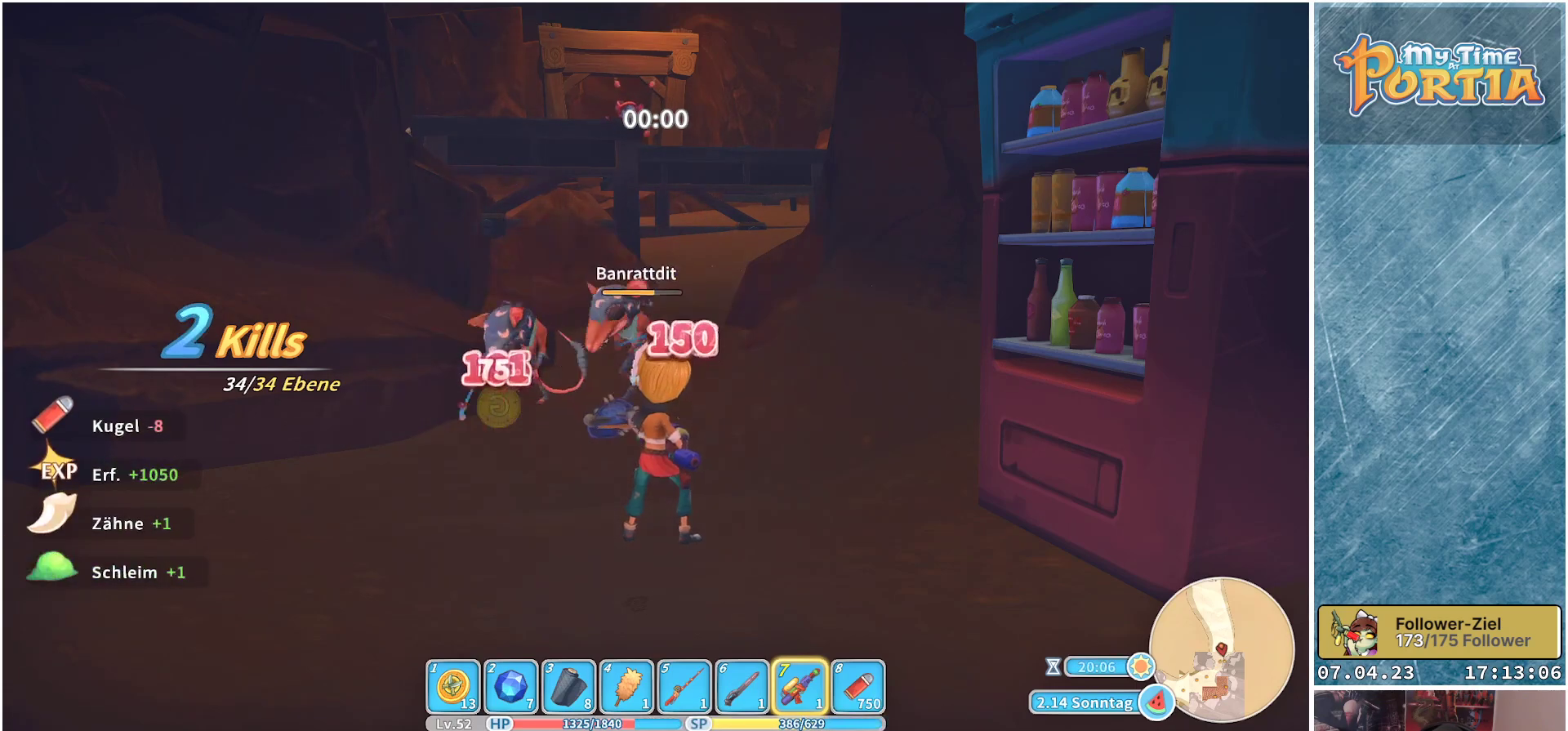
{"buttons": ["X"], "left_stick": "up", "right_stick": "center", "events": []}
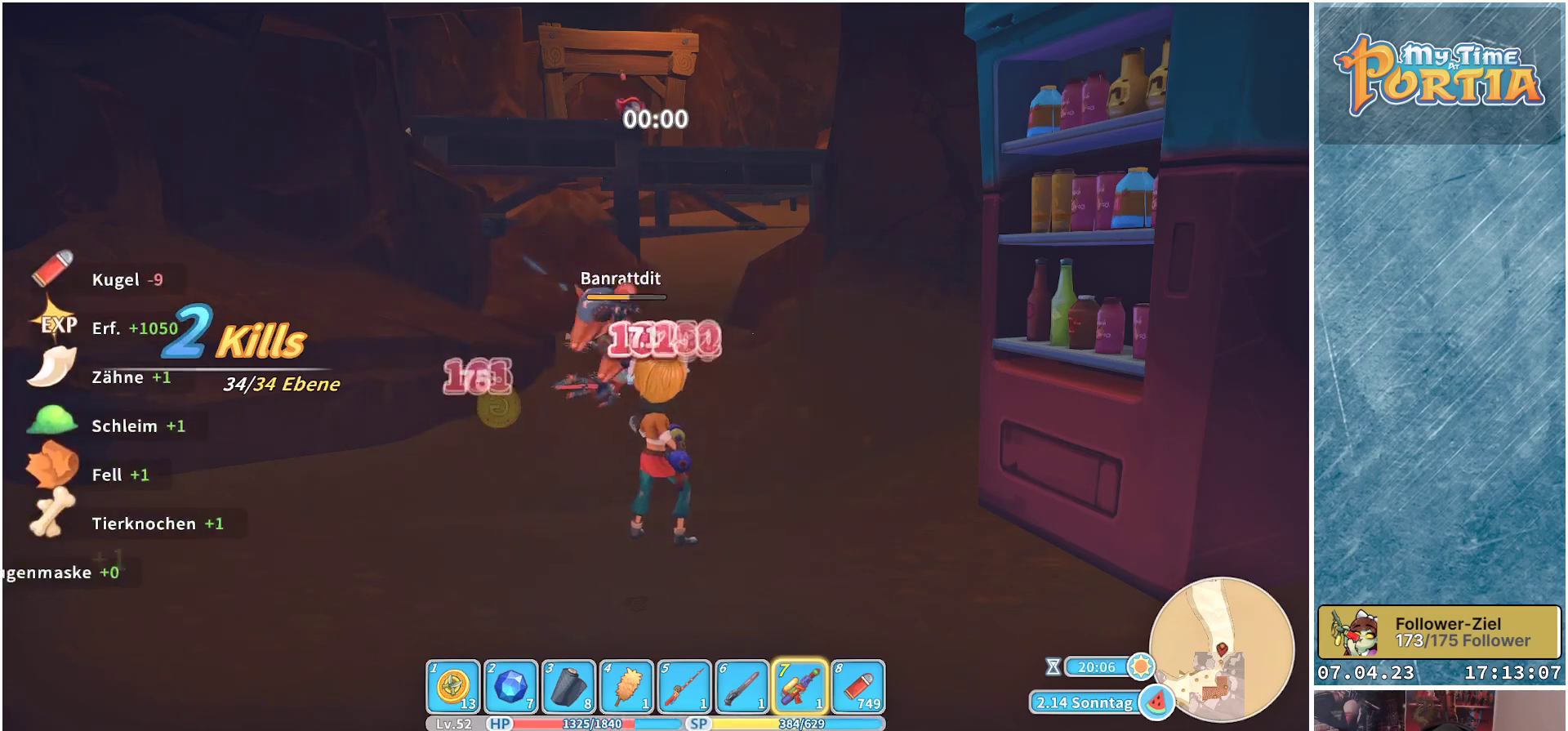
{"buttons": ["X"], "left_stick": "up", "right_stick": "center", "events": []}
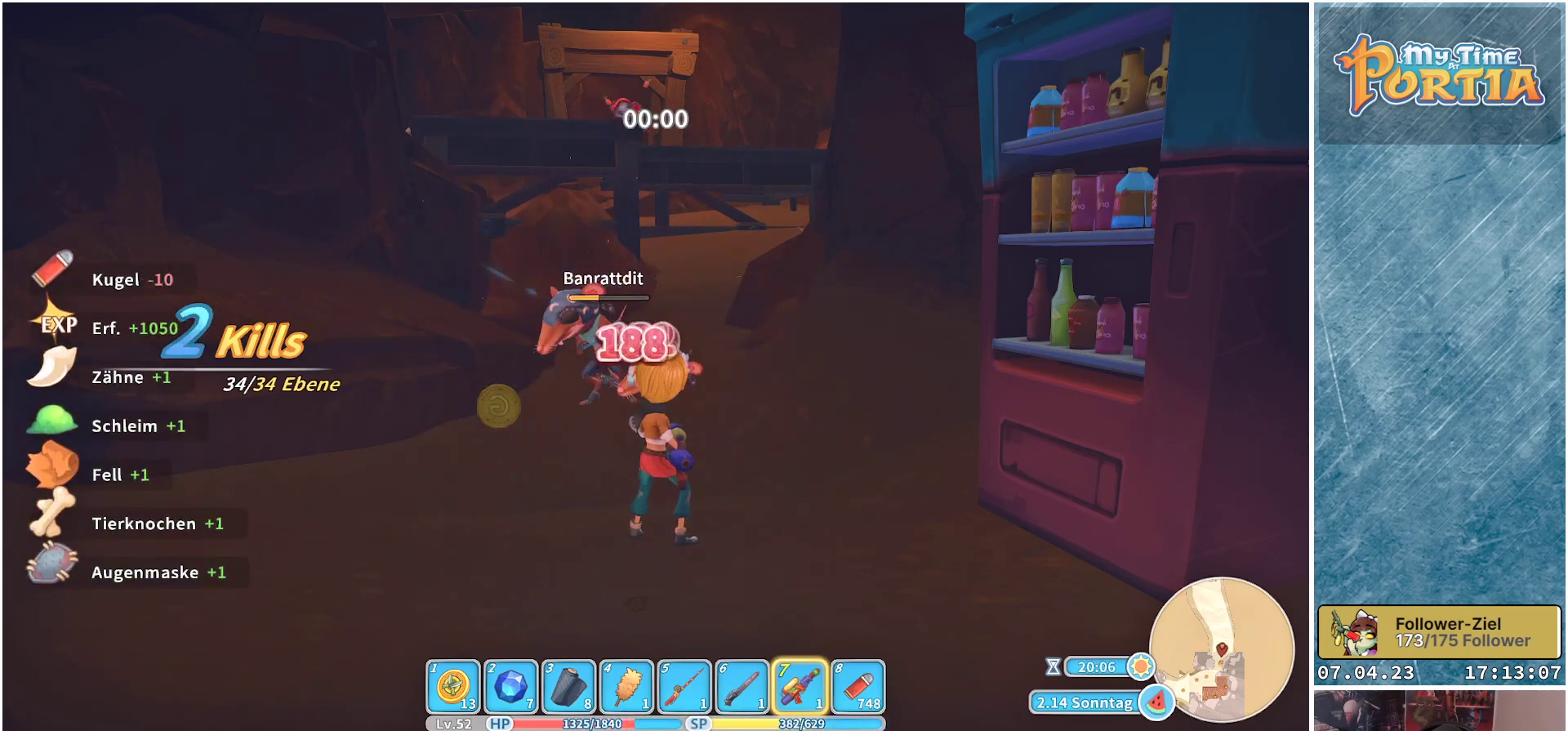
{"buttons": ["X"], "left_stick": "up", "right_stick": "center", "events": []}
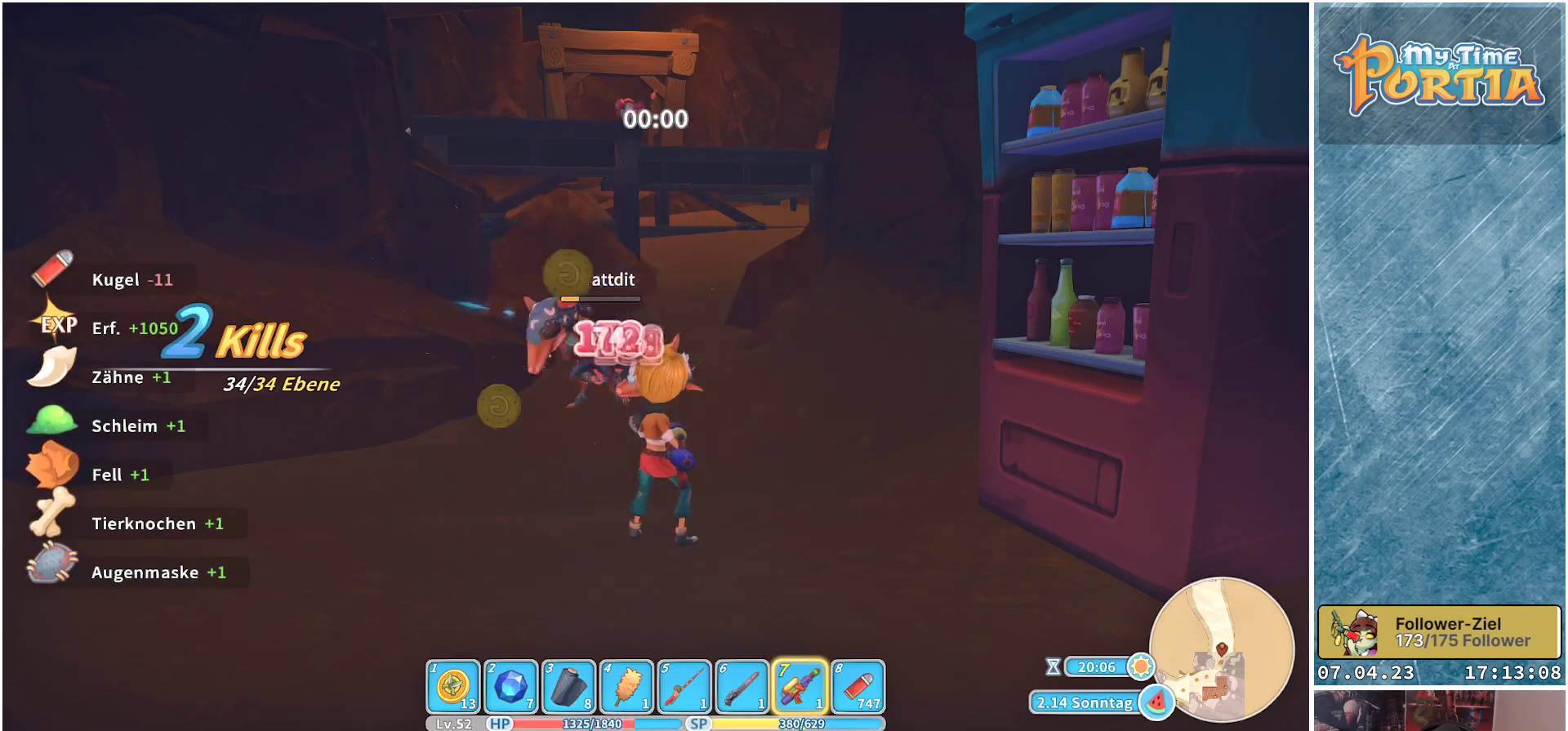
{"buttons": ["X"], "left_stick": "up", "right_stick": "center", "events": []}
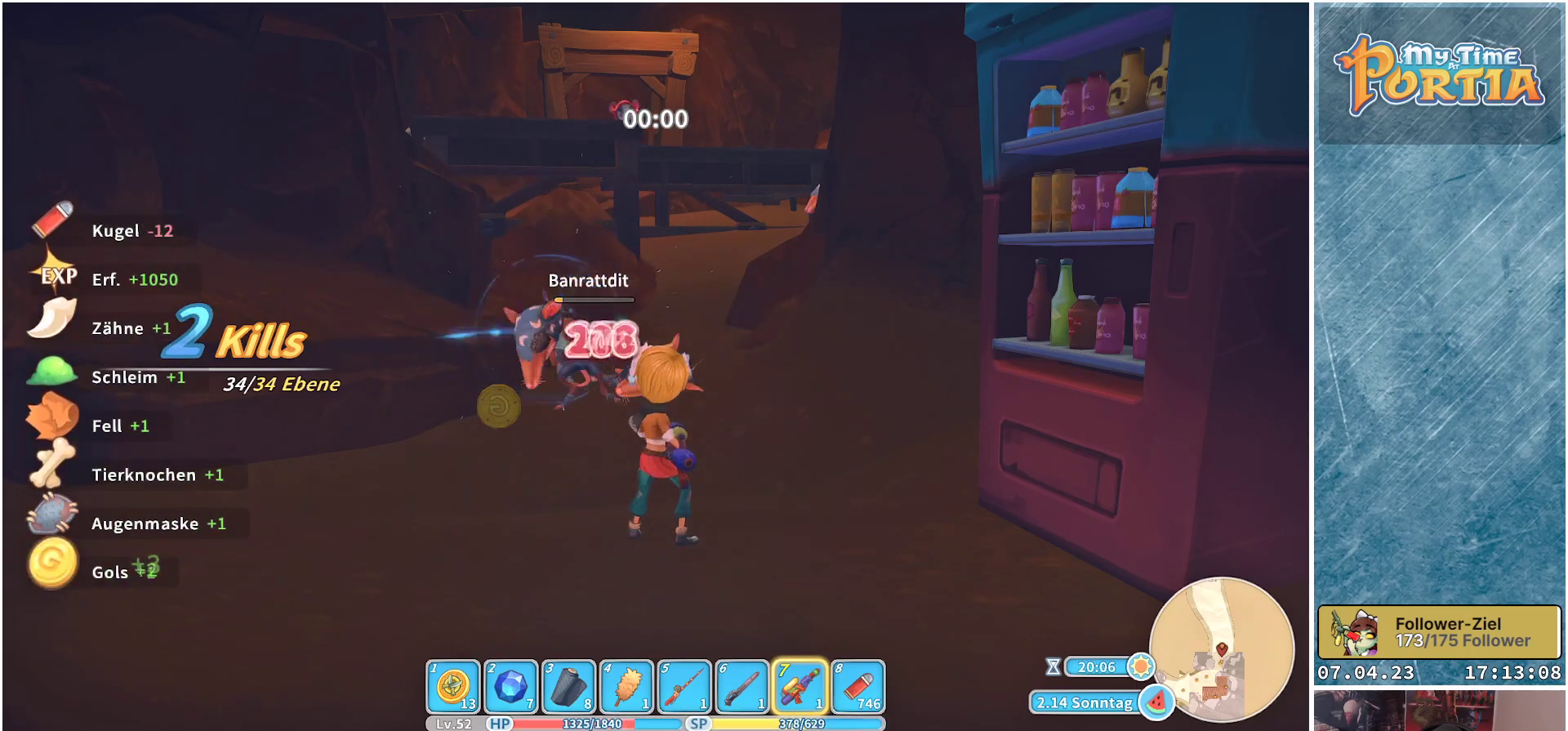
{"buttons": ["X"], "left_stick": "up", "right_stick": "center", "events": []}
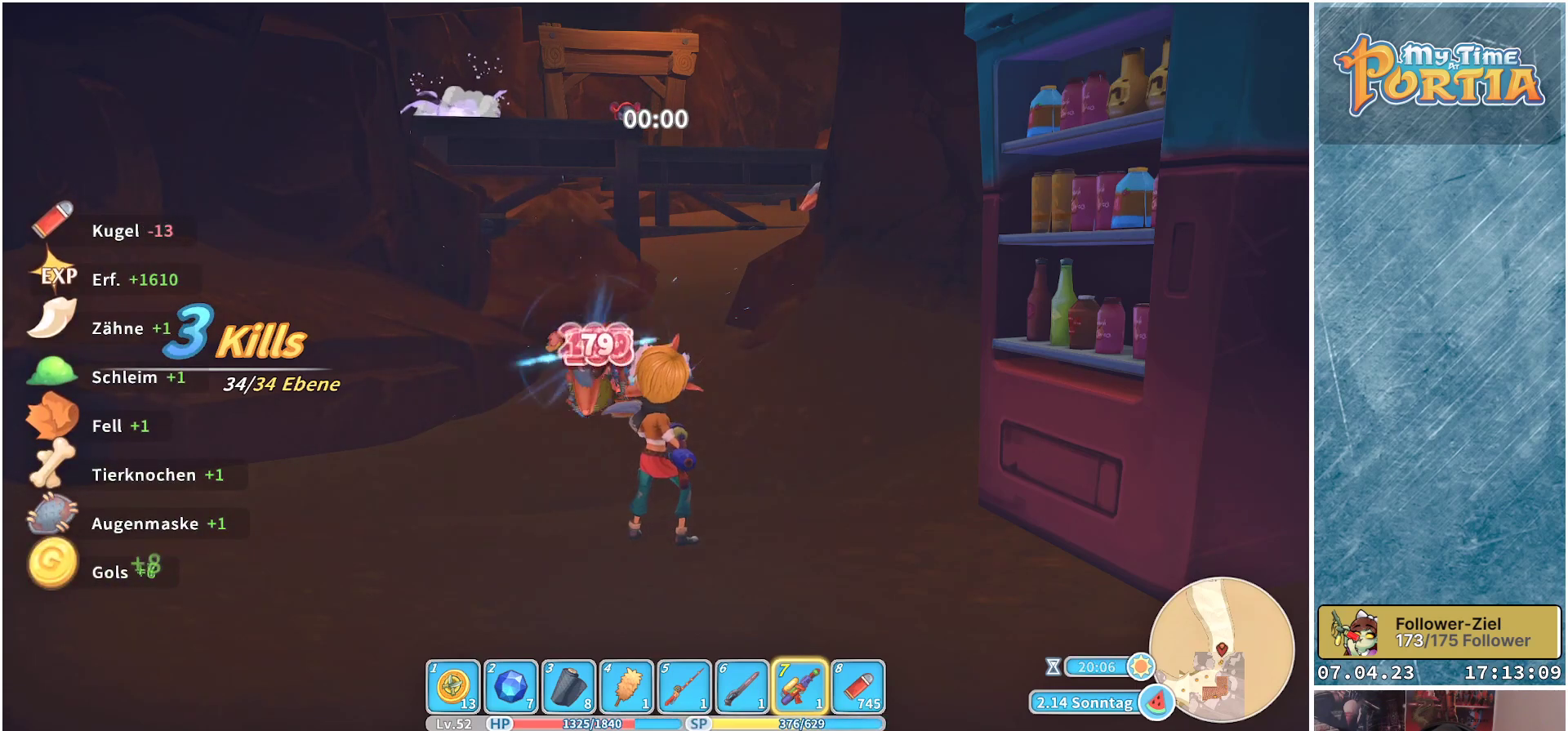
{"buttons": [], "left_stick": "up-left", "right_stick": "center", "events": [[100, "X", "up"], [267, "left_stick", "up-left"]]}
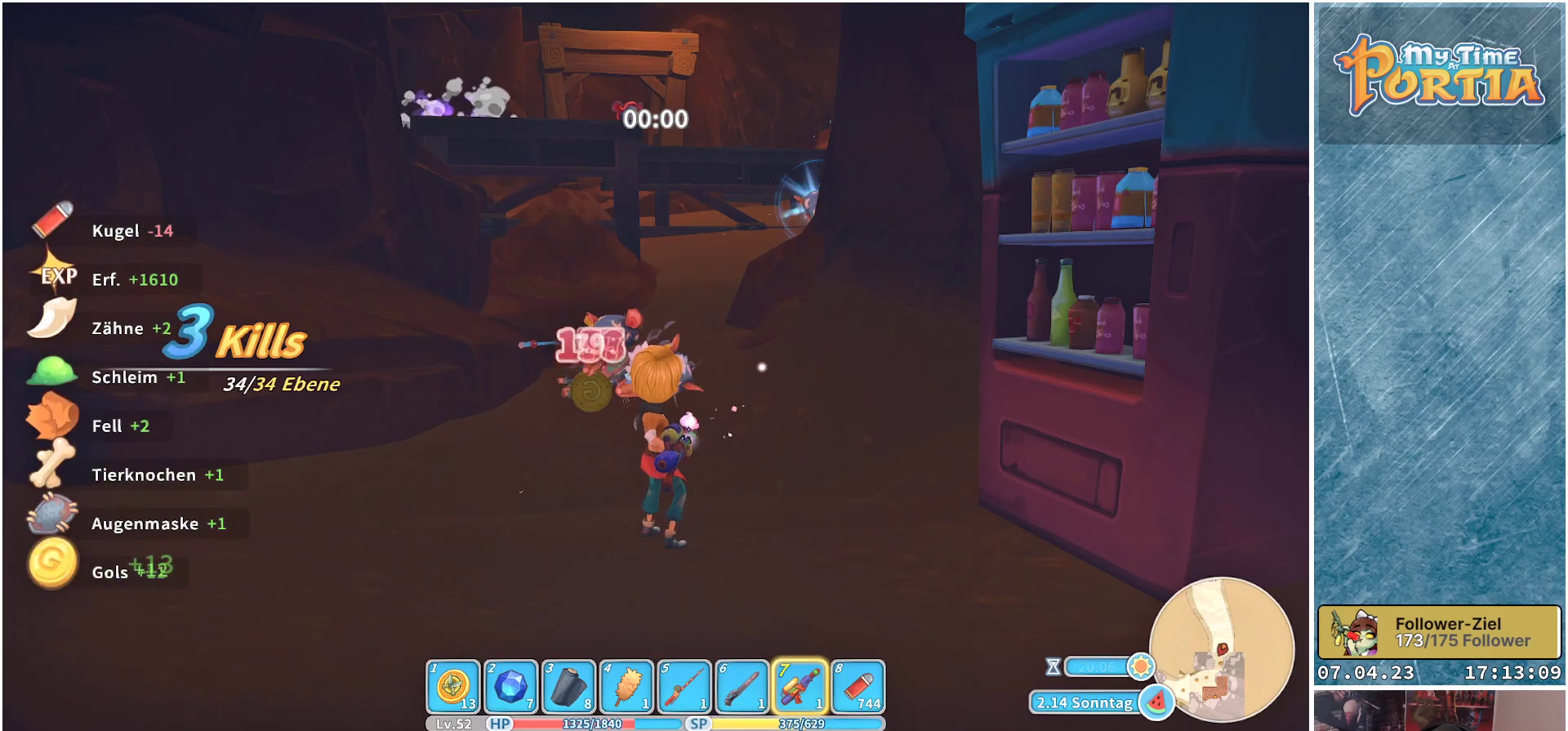
{"buttons": [], "left_stick": "up-left", "right_stick": "center", "events": [[317, "L1", "down"], [483, "L1", "up"]]}
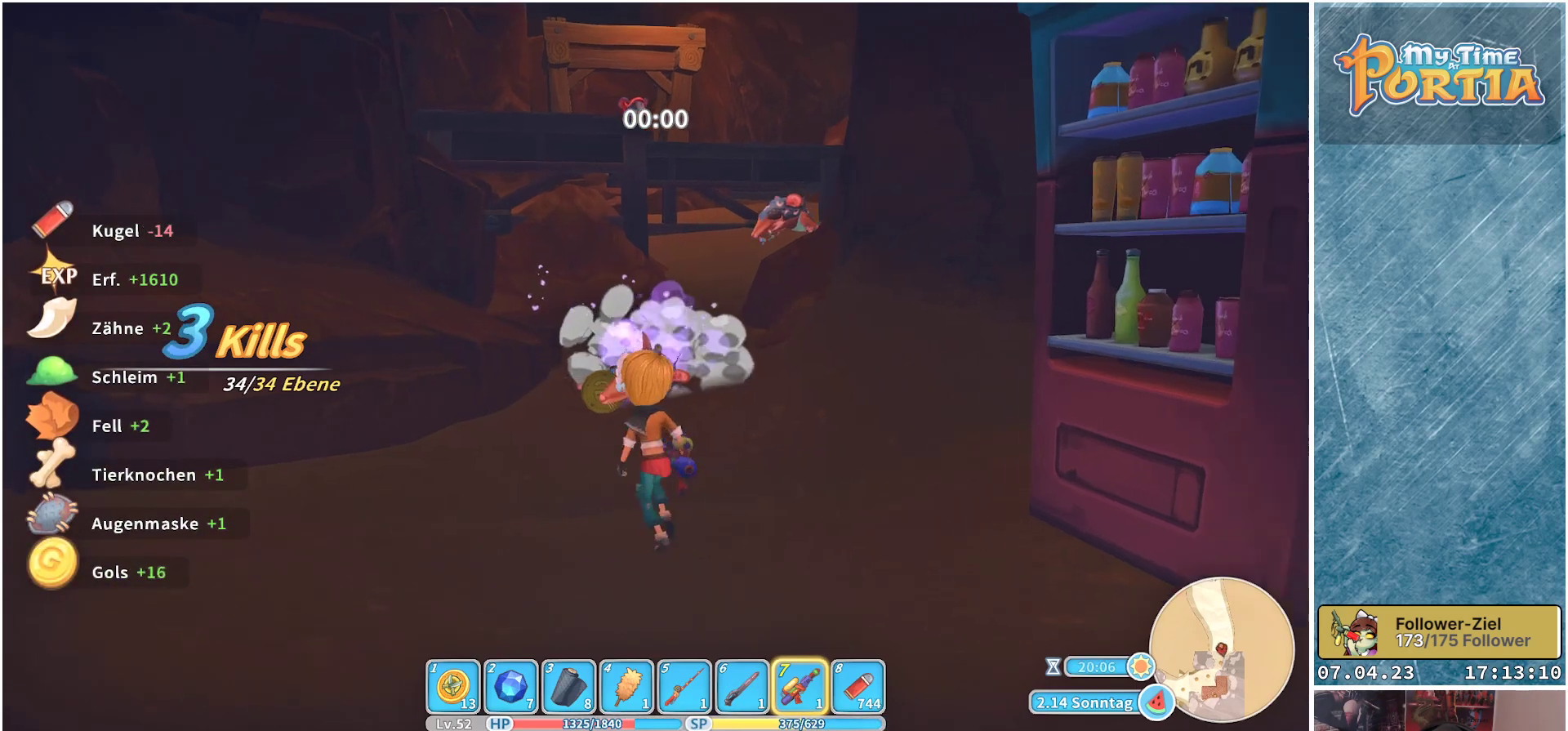
{"buttons": [], "left_stick": "up", "right_stick": "center", "events": [[33, "left_stick", "up"]]}
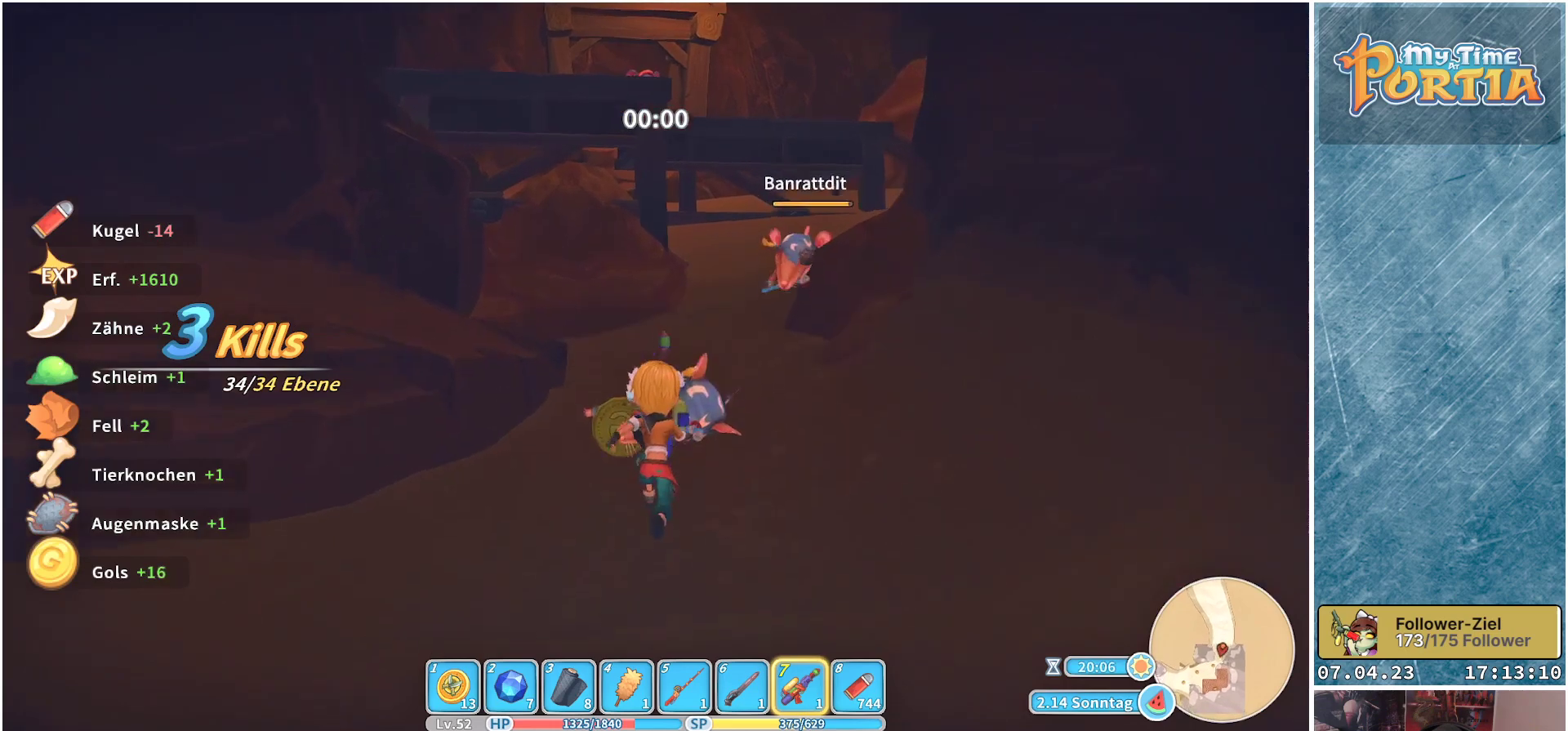
{"buttons": ["X"], "left_stick": "up", "right_stick": "center", "events": [[67, "X", "down"]]}
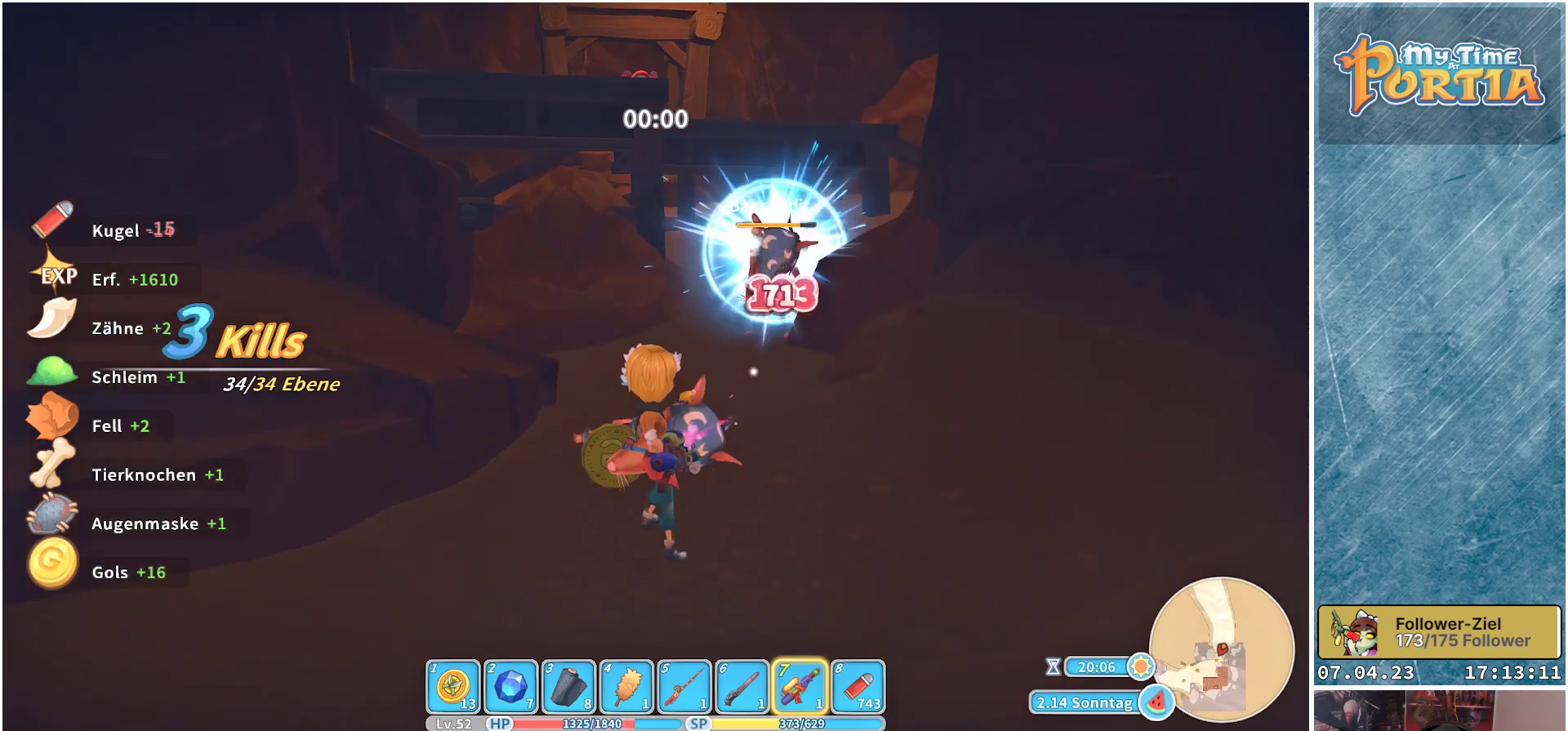
{"buttons": ["X"], "left_stick": "up", "right_stick": "center", "events": []}
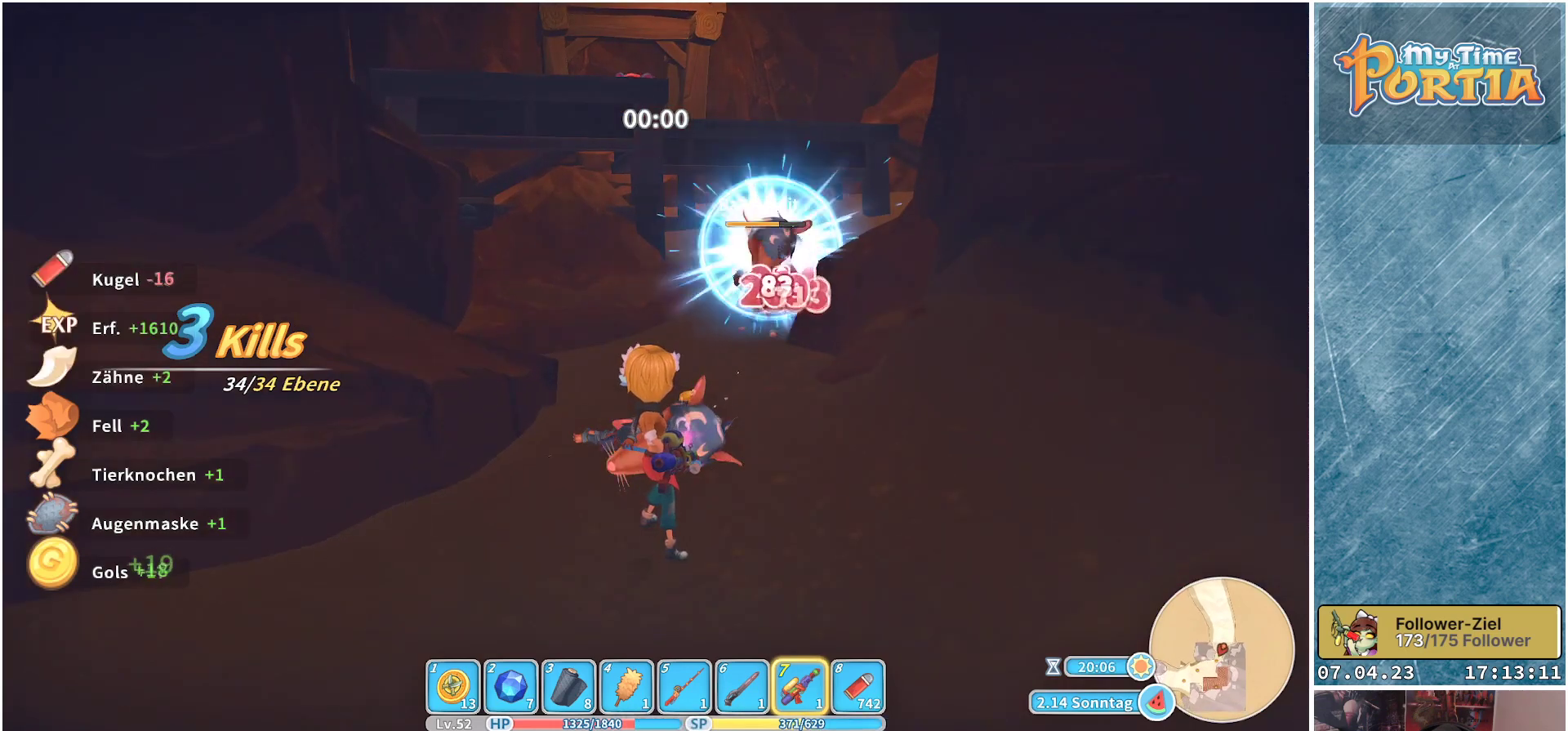
{"buttons": ["X"], "left_stick": "up", "right_stick": "center", "events": []}